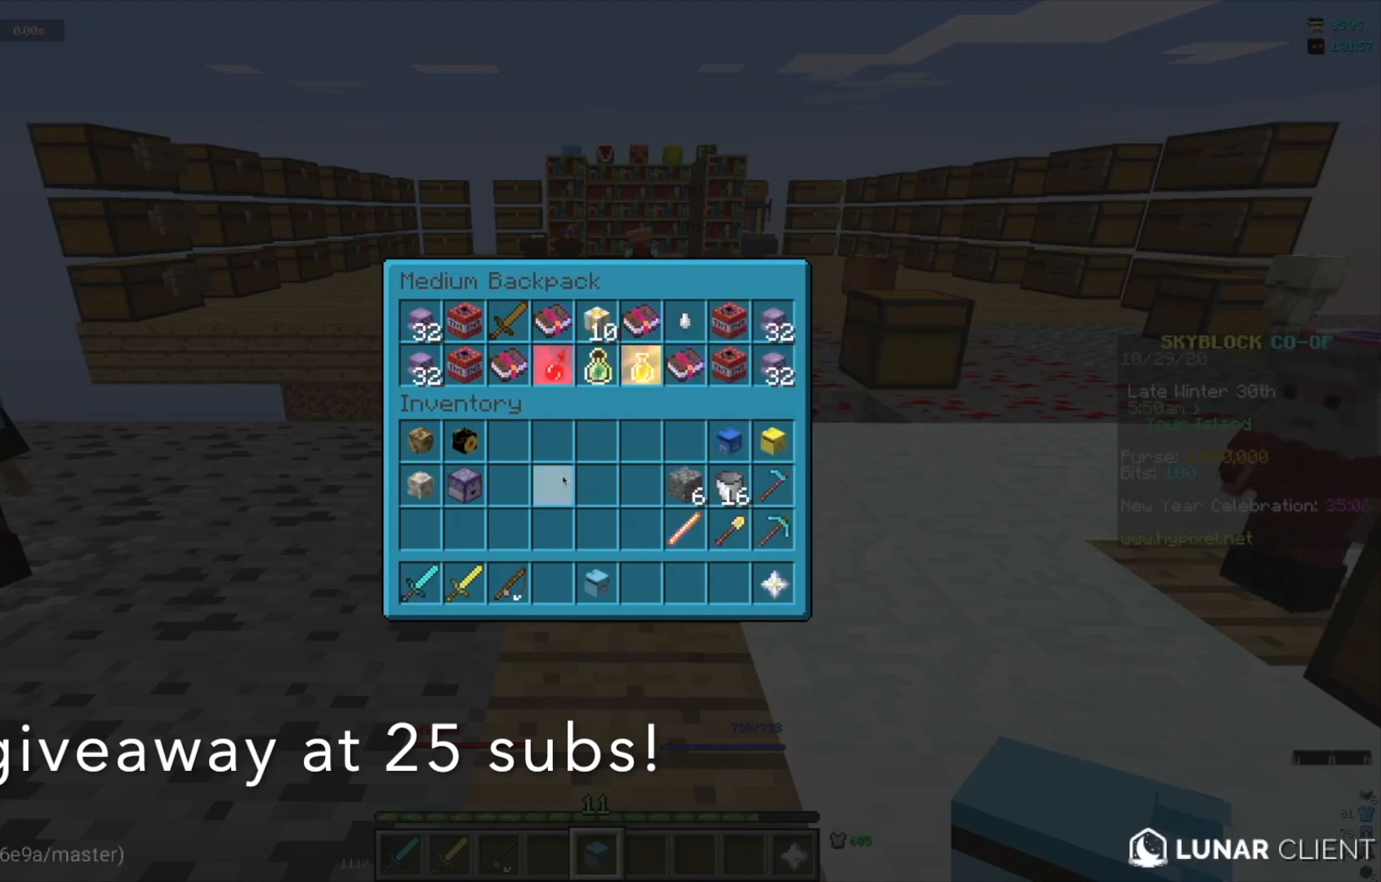
Gameplay with keyboard and mouse; each line is a JSON object with the keys and mouse buttons held at the frame after it. "events" lists presses ("down") and releases ("up") of "a", "d", "s", "w", "mouse_left" and "mouse_right" between this image and that frame as [ms after this image, input, new state], when the widget could be followed in between. "mouse_left", "mouse_right" = the "left", "right" buttons of the "mouse" list. No other keys are recorded. Fast repeated clicks can show as one long hold. Mouse movement is not recorded.
{"keys": [], "mouse": [], "events": [[367, "w", "down"], [467, "w", "up"]]}
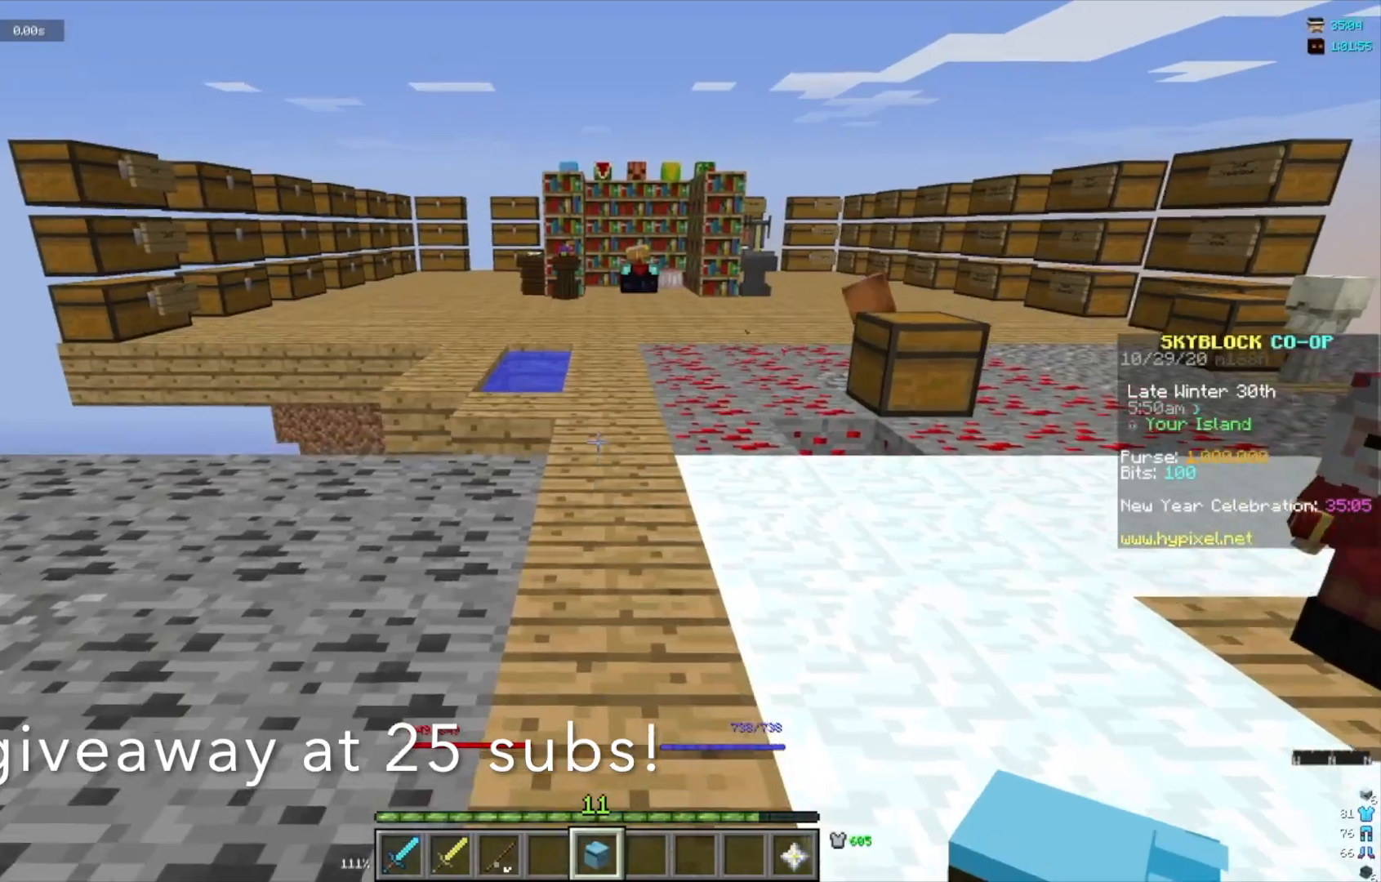
{"keys": ["w"], "mouse": [], "events": [[34, "w", "down"]]}
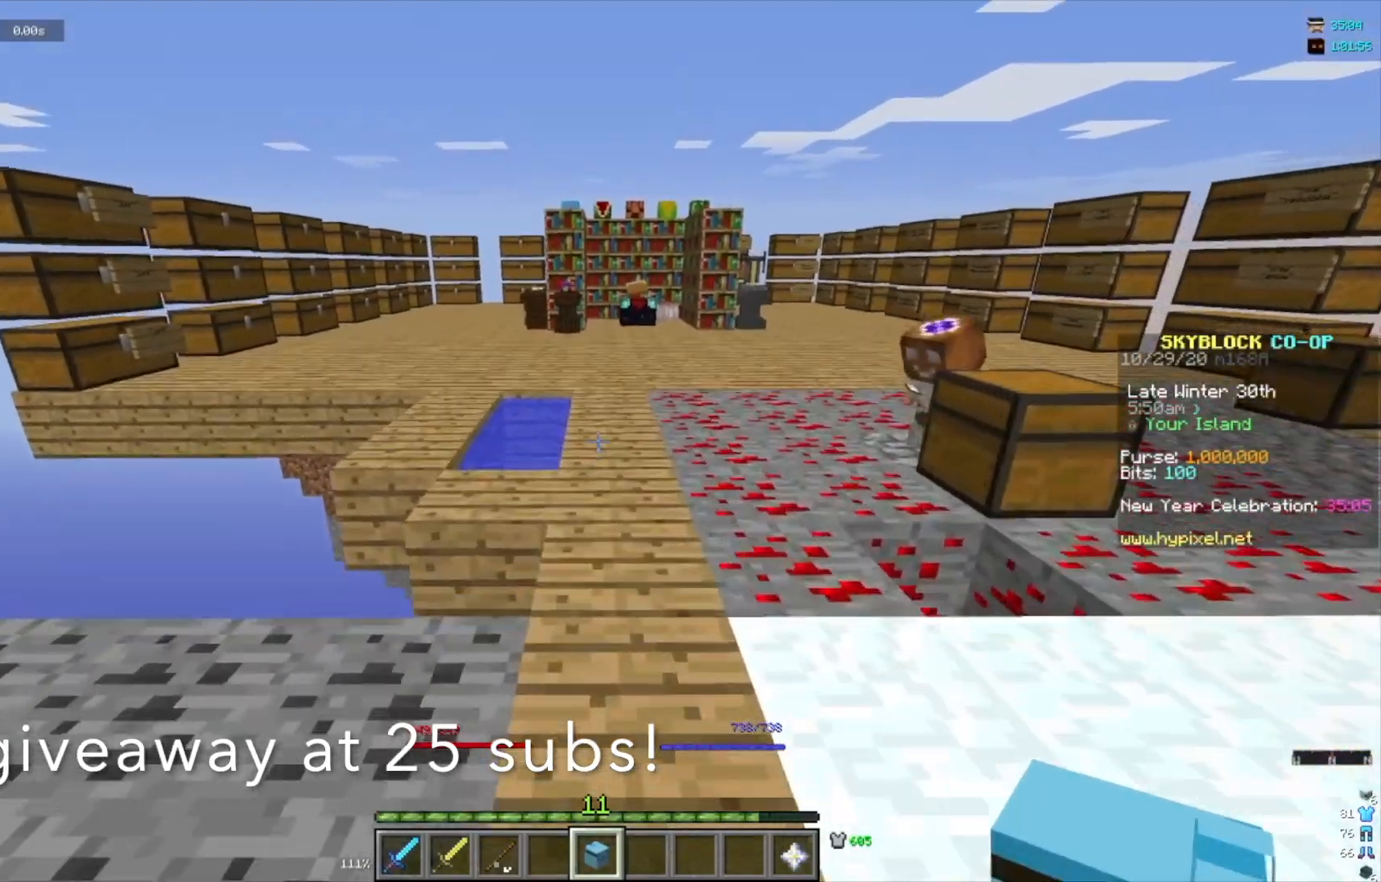
{"keys": ["w"], "mouse": [], "events": []}
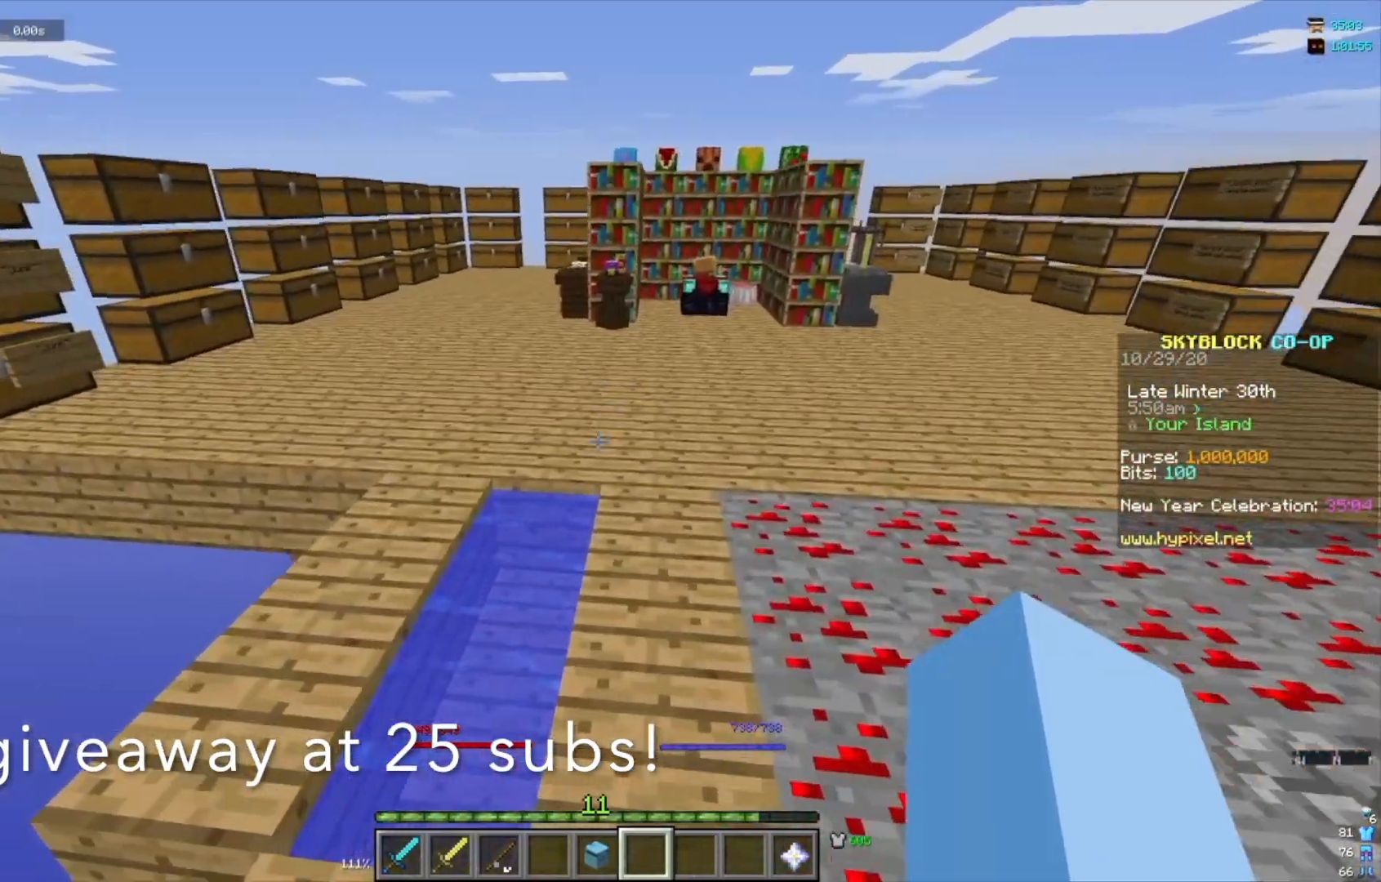
{"keys": ["a", "w"], "mouse": [], "events": [[367, "a", "down"]]}
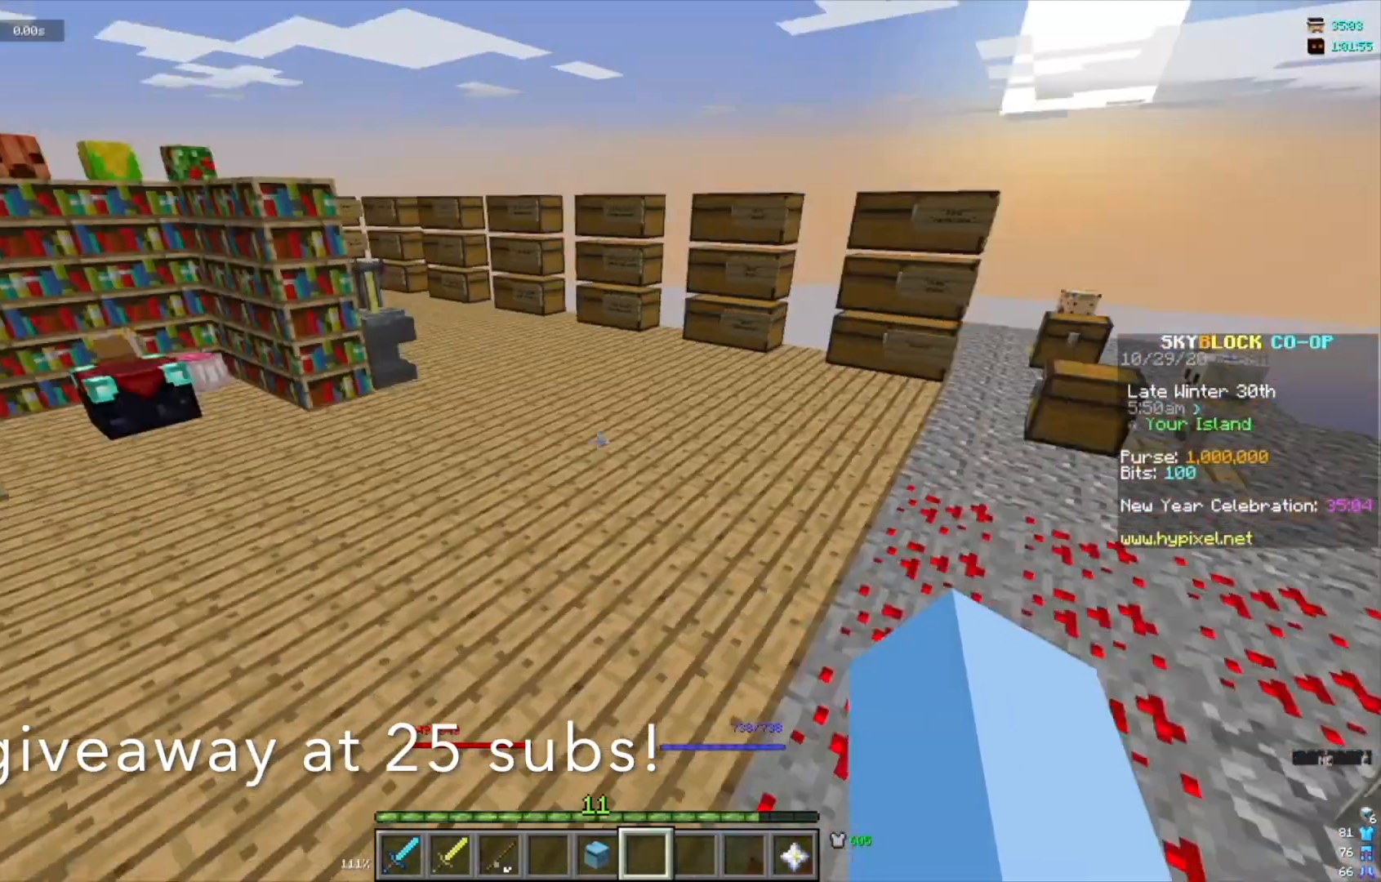
{"keys": ["a"], "mouse": [], "events": [[367, "w", "up"]]}
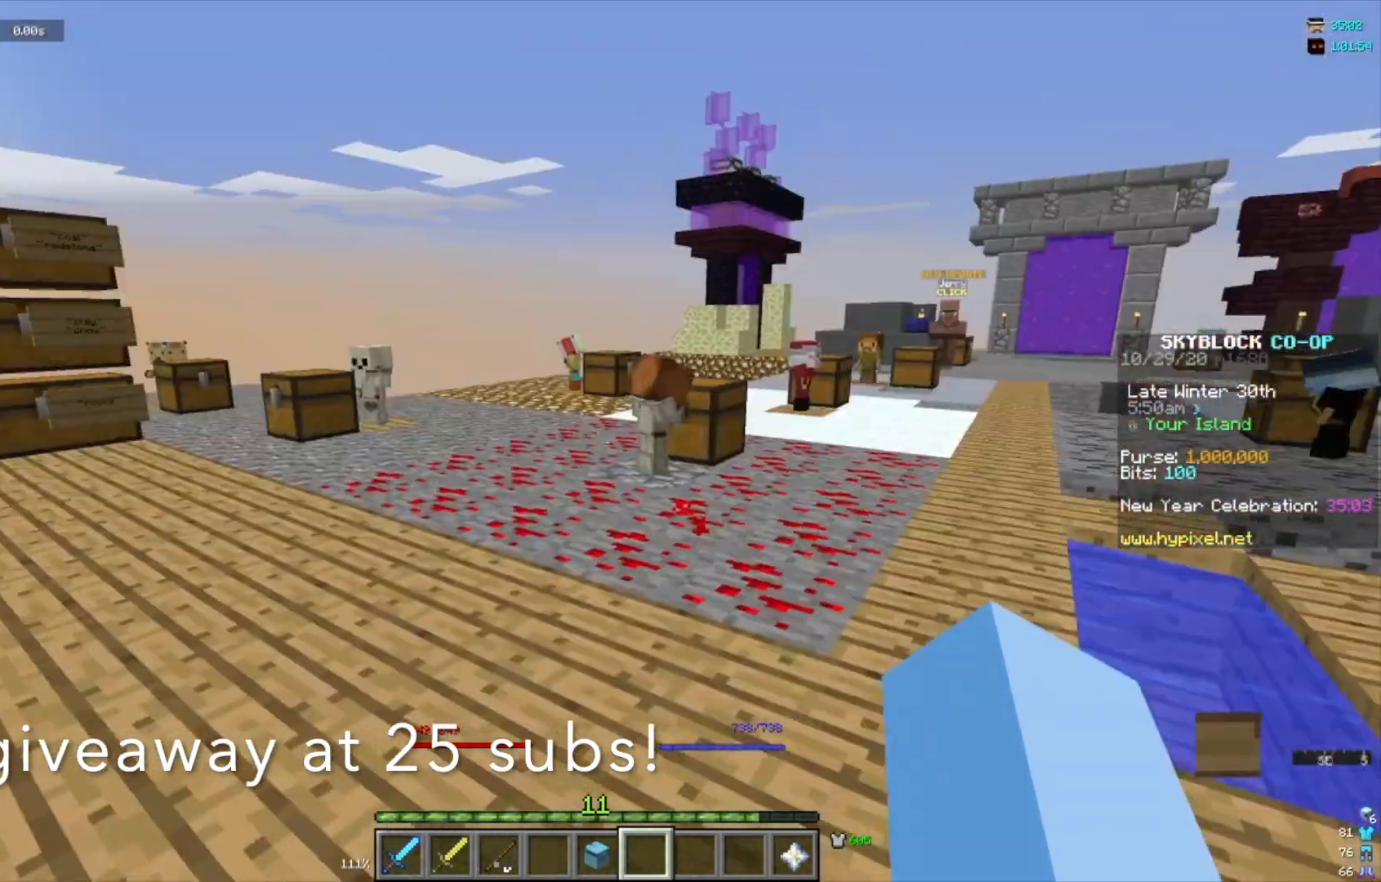
{"keys": [], "mouse": [], "events": [[200, "a", "up"]]}
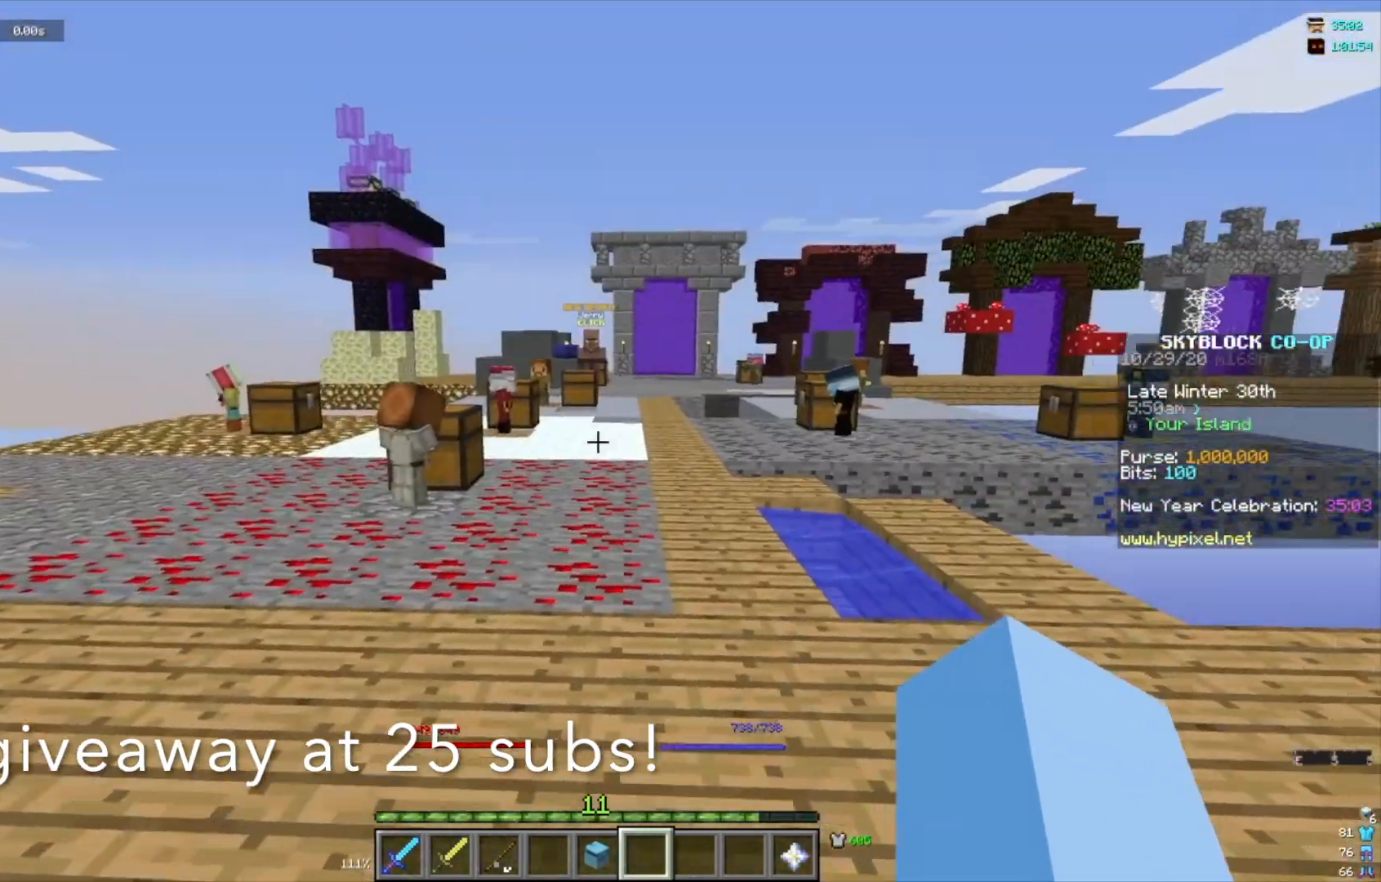
{"keys": [], "mouse": [], "events": []}
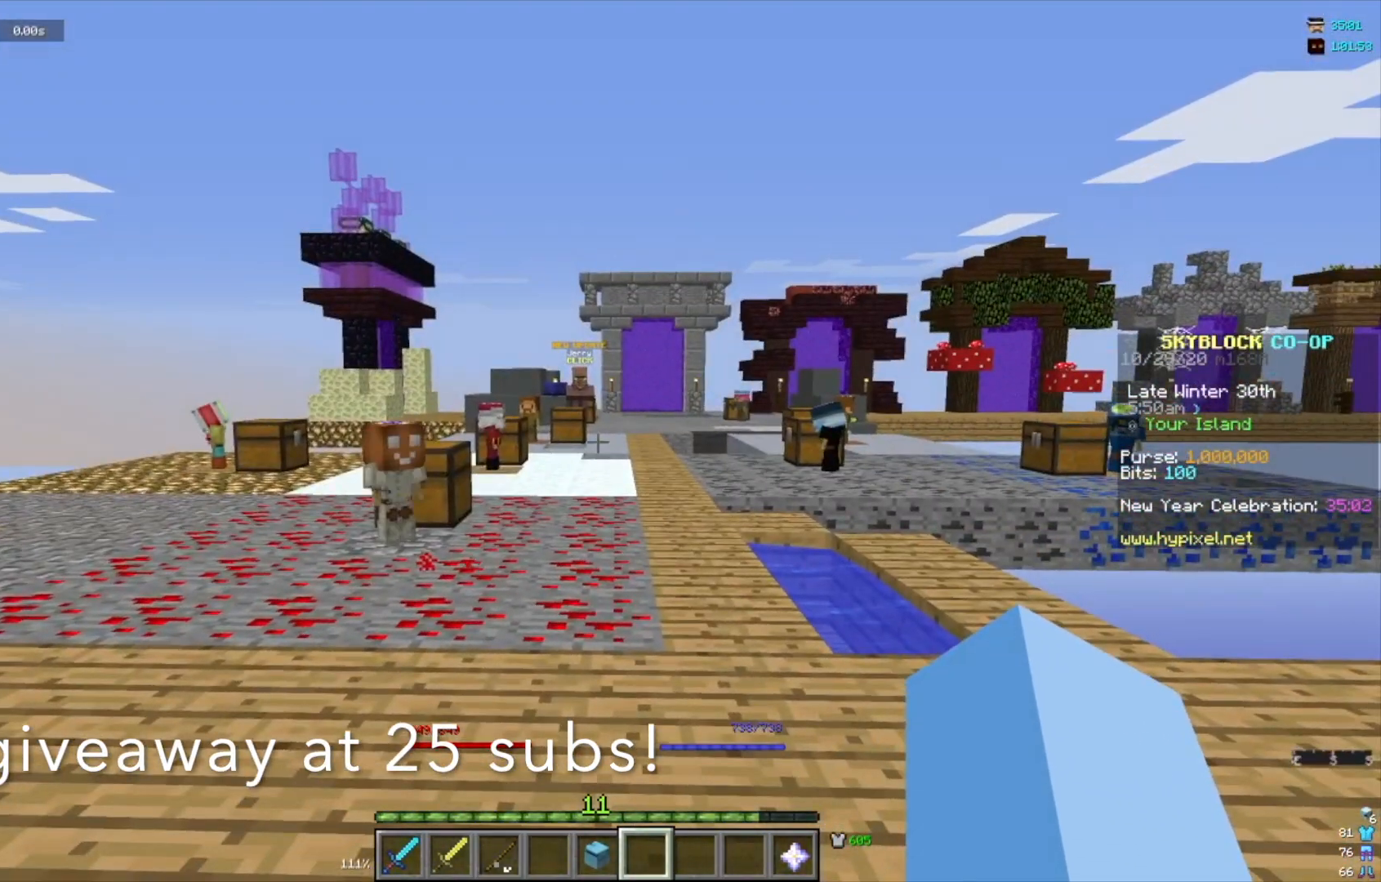
{"keys": [], "mouse": [], "events": []}
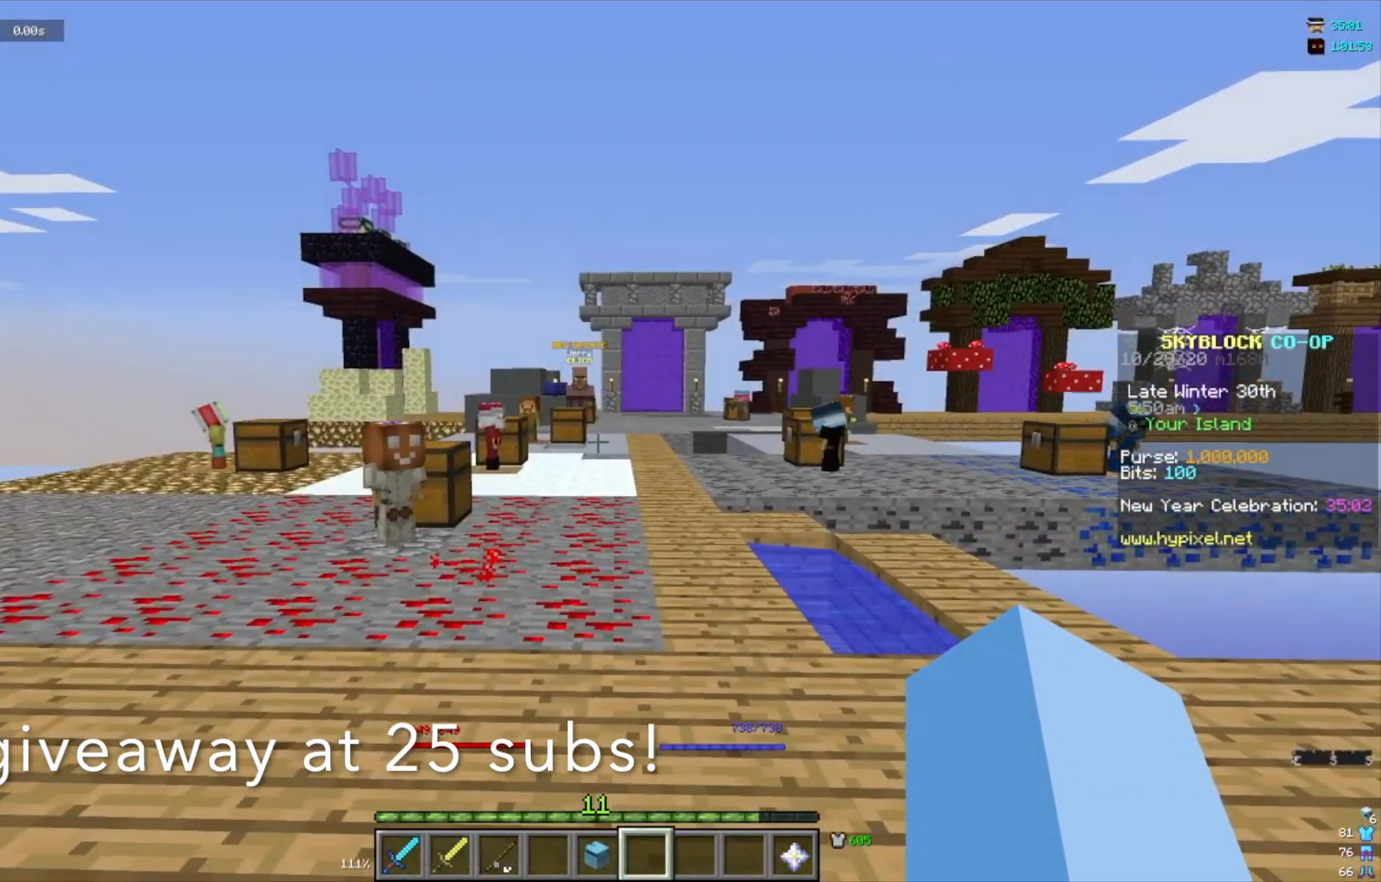
{"keys": [], "mouse": [], "events": []}
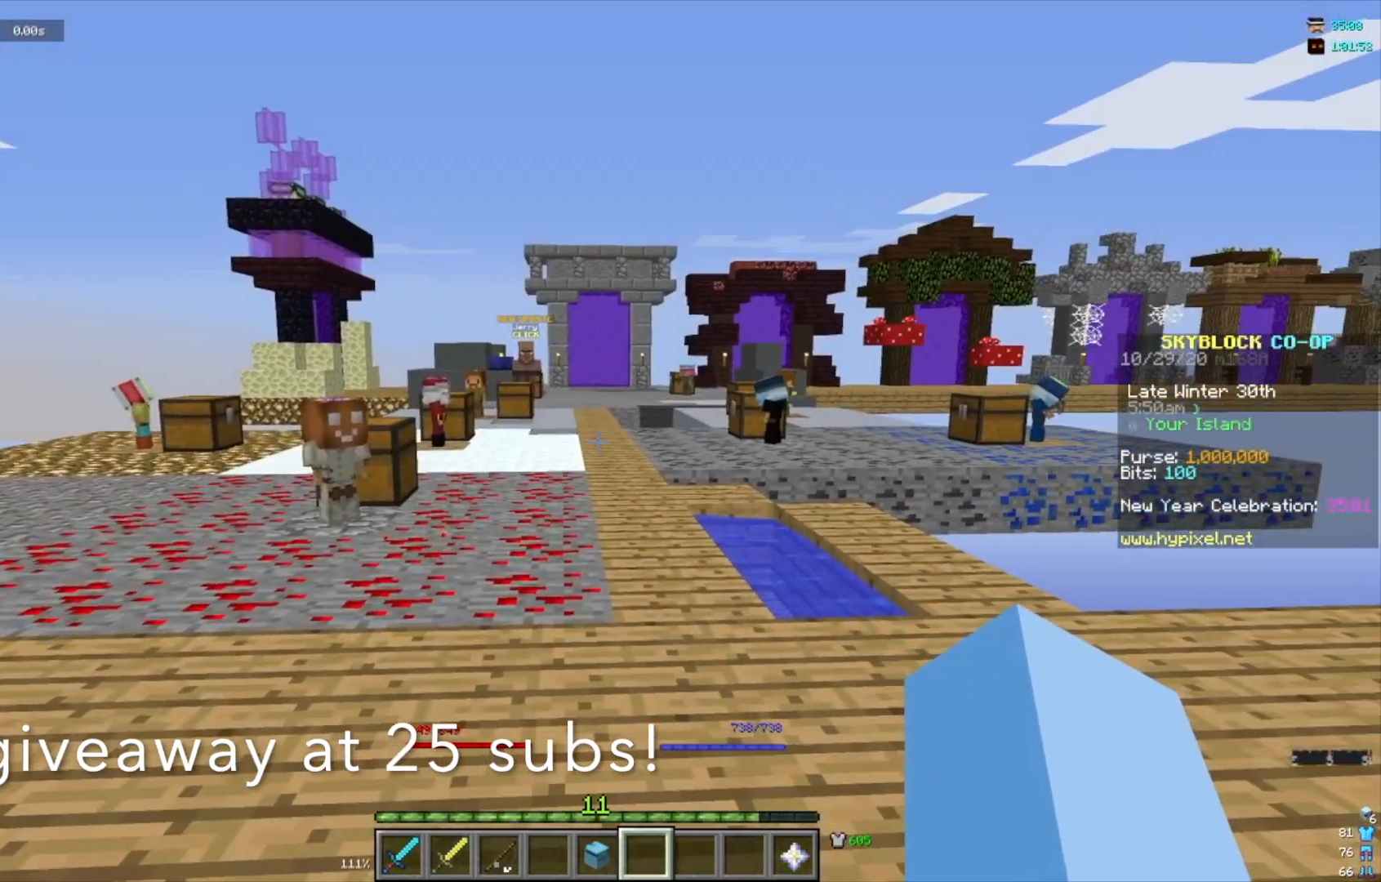
{"keys": [], "mouse": [], "events": []}
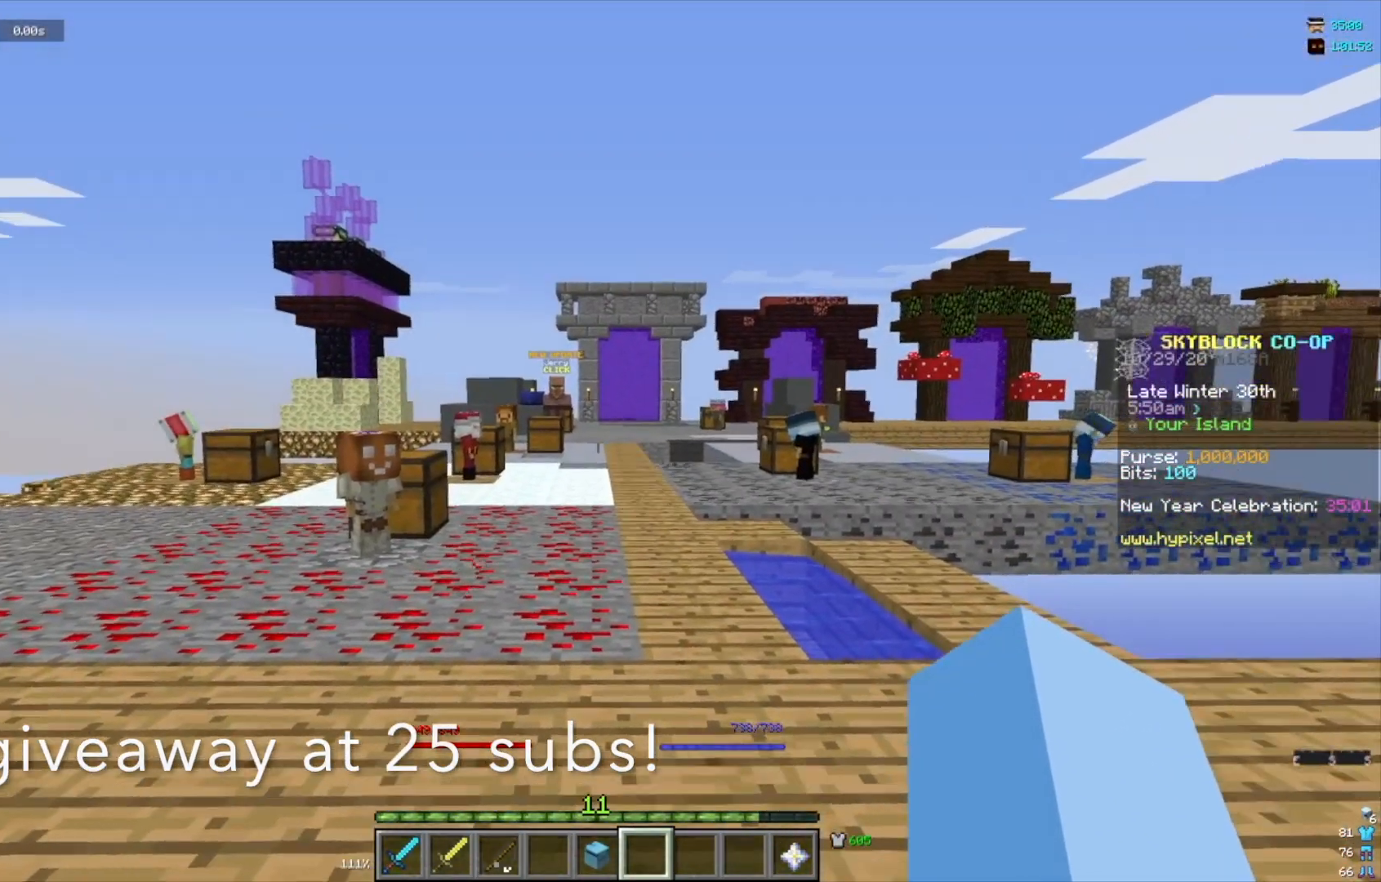
{"keys": [], "mouse": [], "events": []}
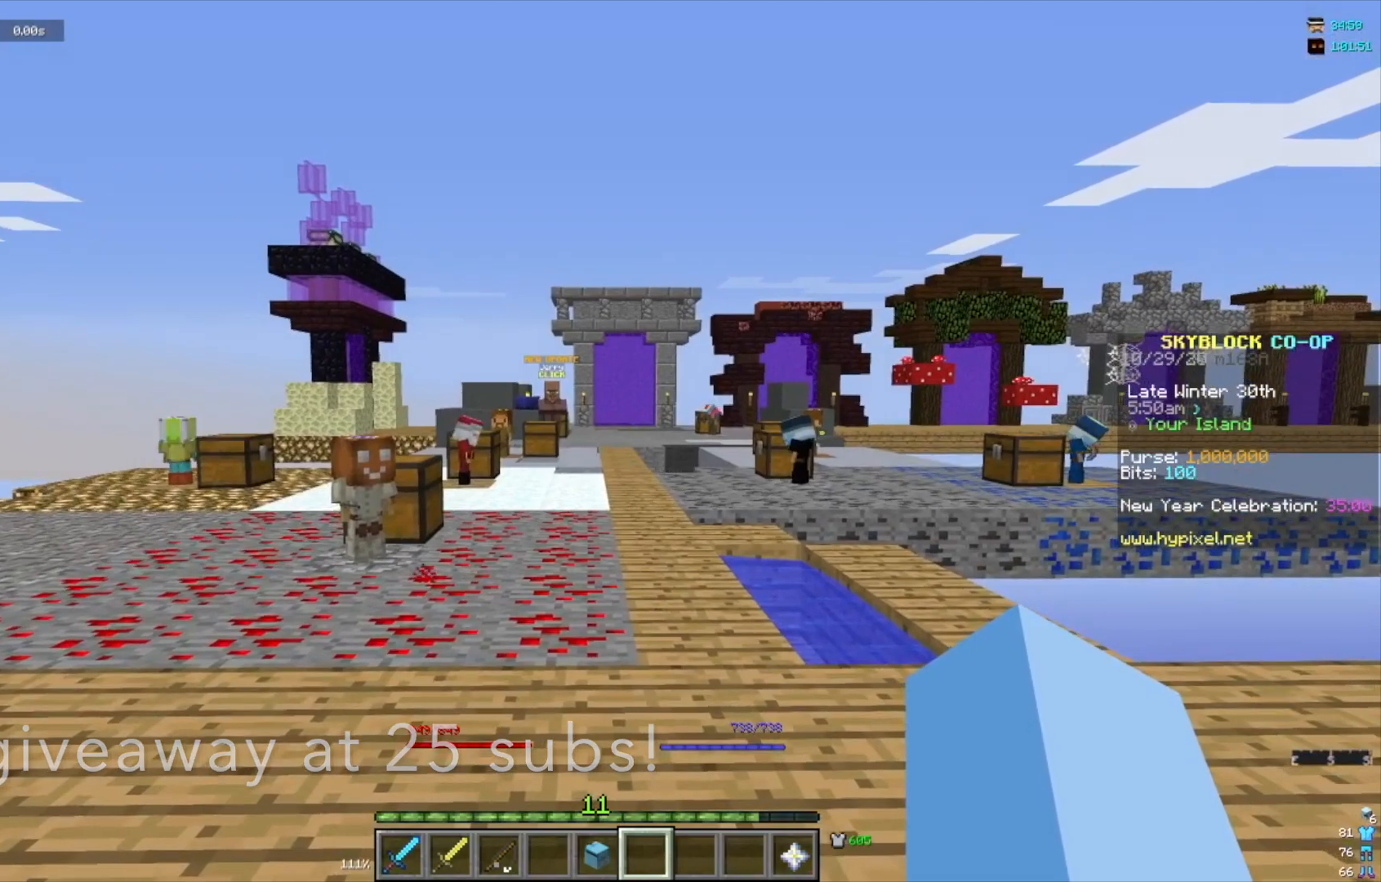
{"keys": [], "mouse": [], "events": []}
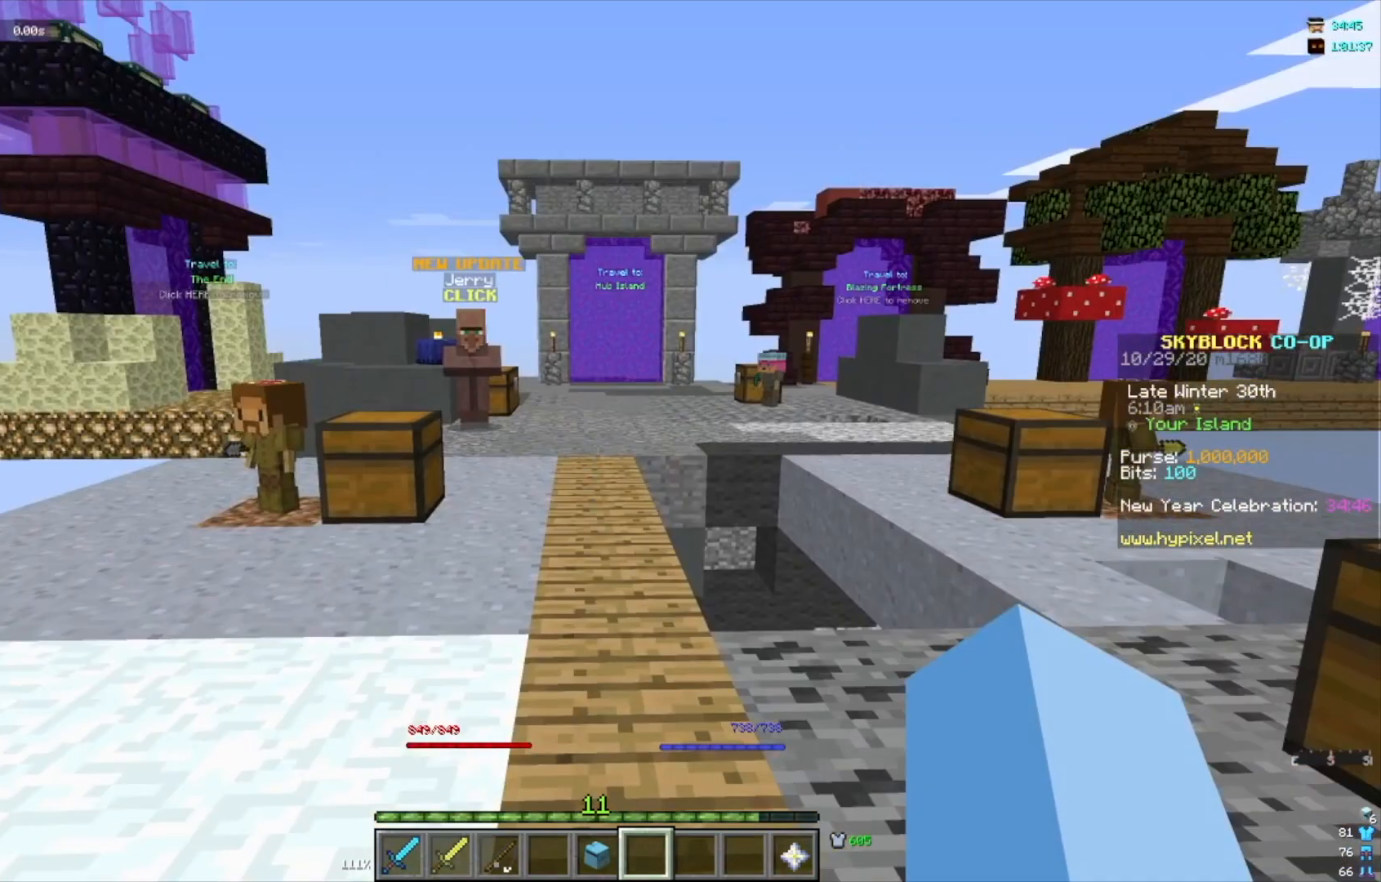
{"keys": [], "mouse": [], "events": []}
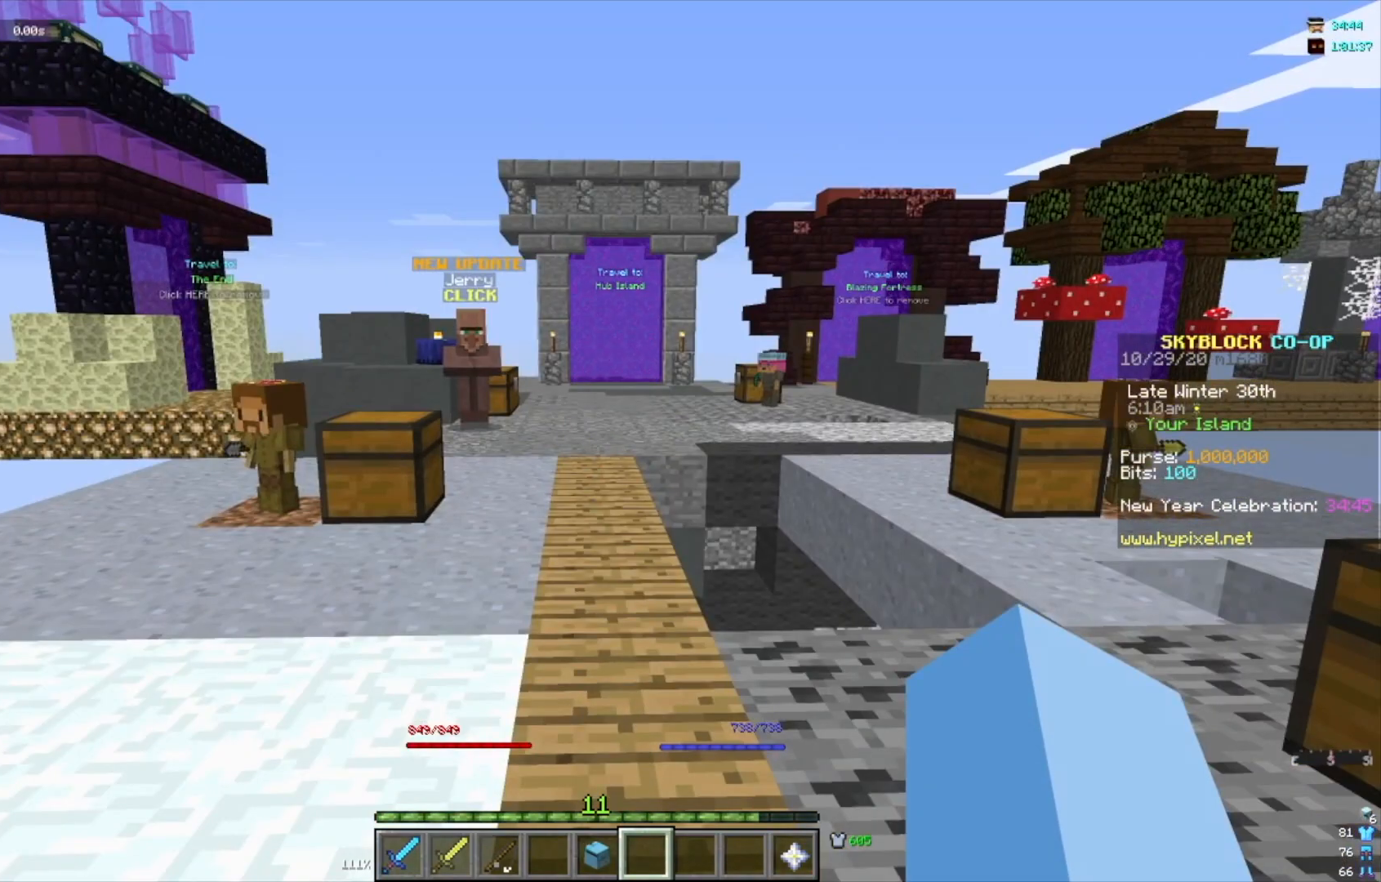
{"keys": [], "mouse": [], "events": []}
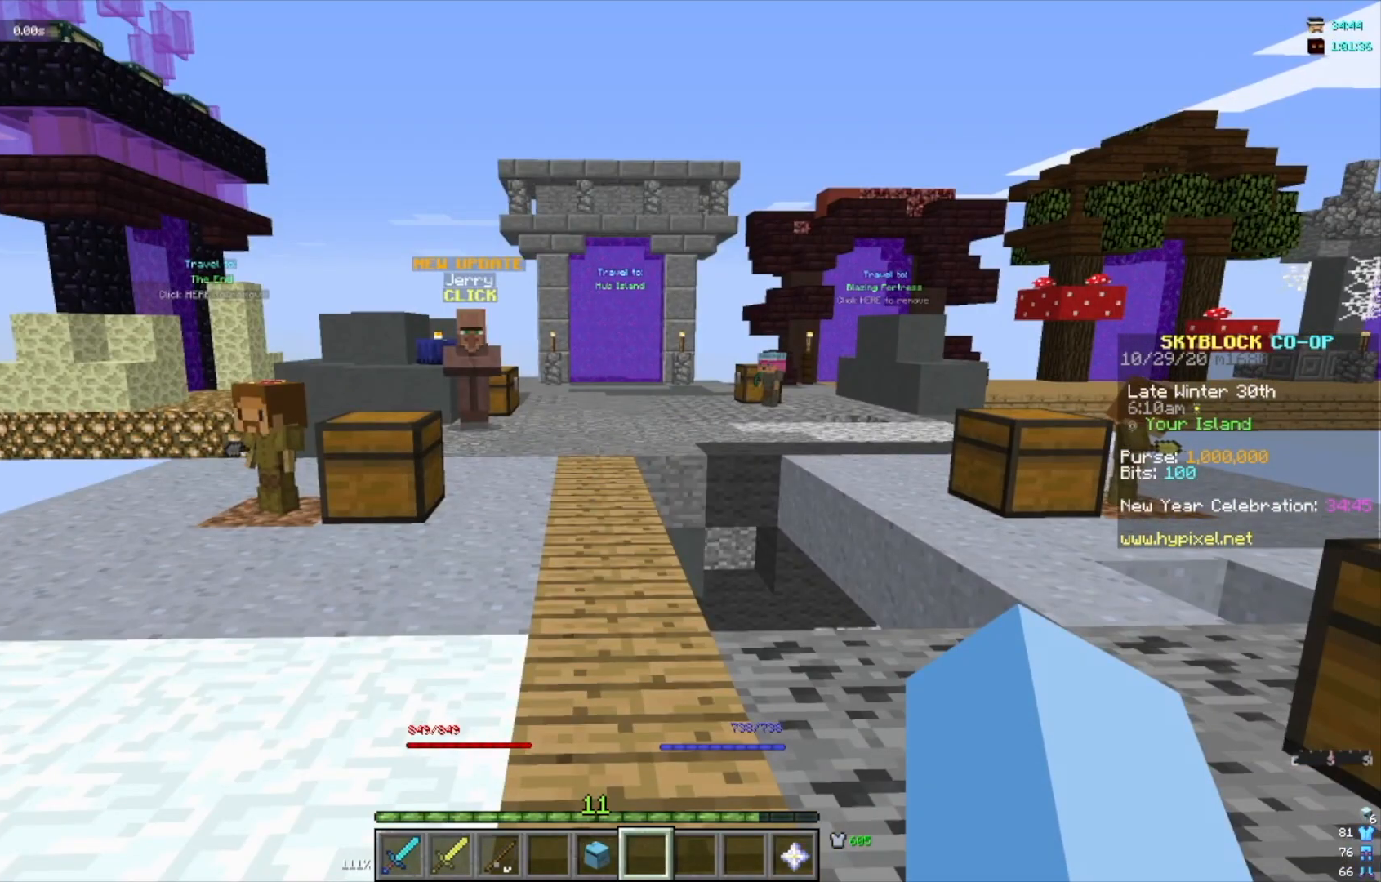
{"keys": ["w"], "mouse": [], "events": [[200, "w", "down"], [267, "w", "up"], [400, "w", "down"]]}
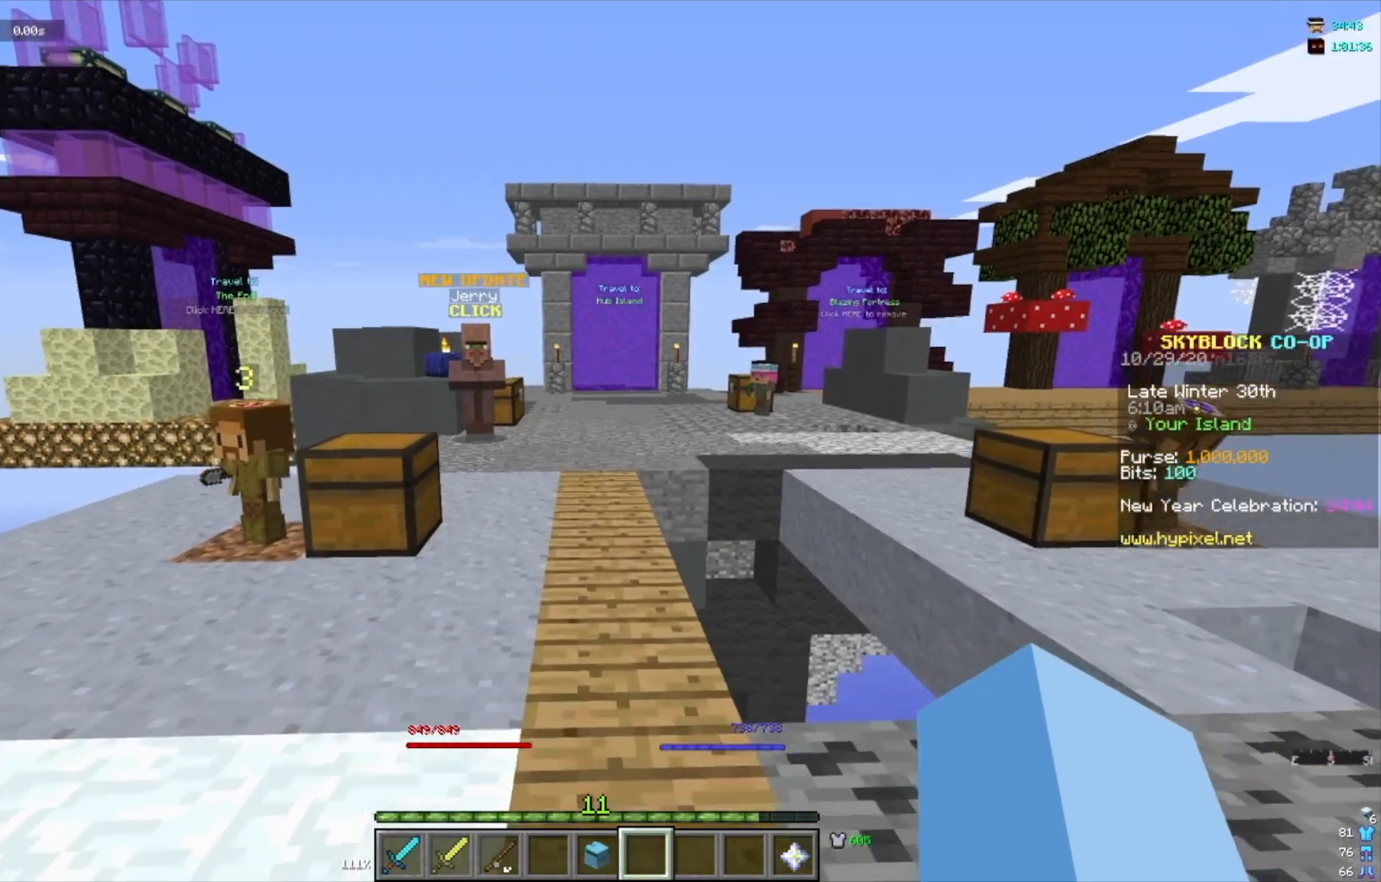
{"keys": ["w"], "mouse": [], "events": []}
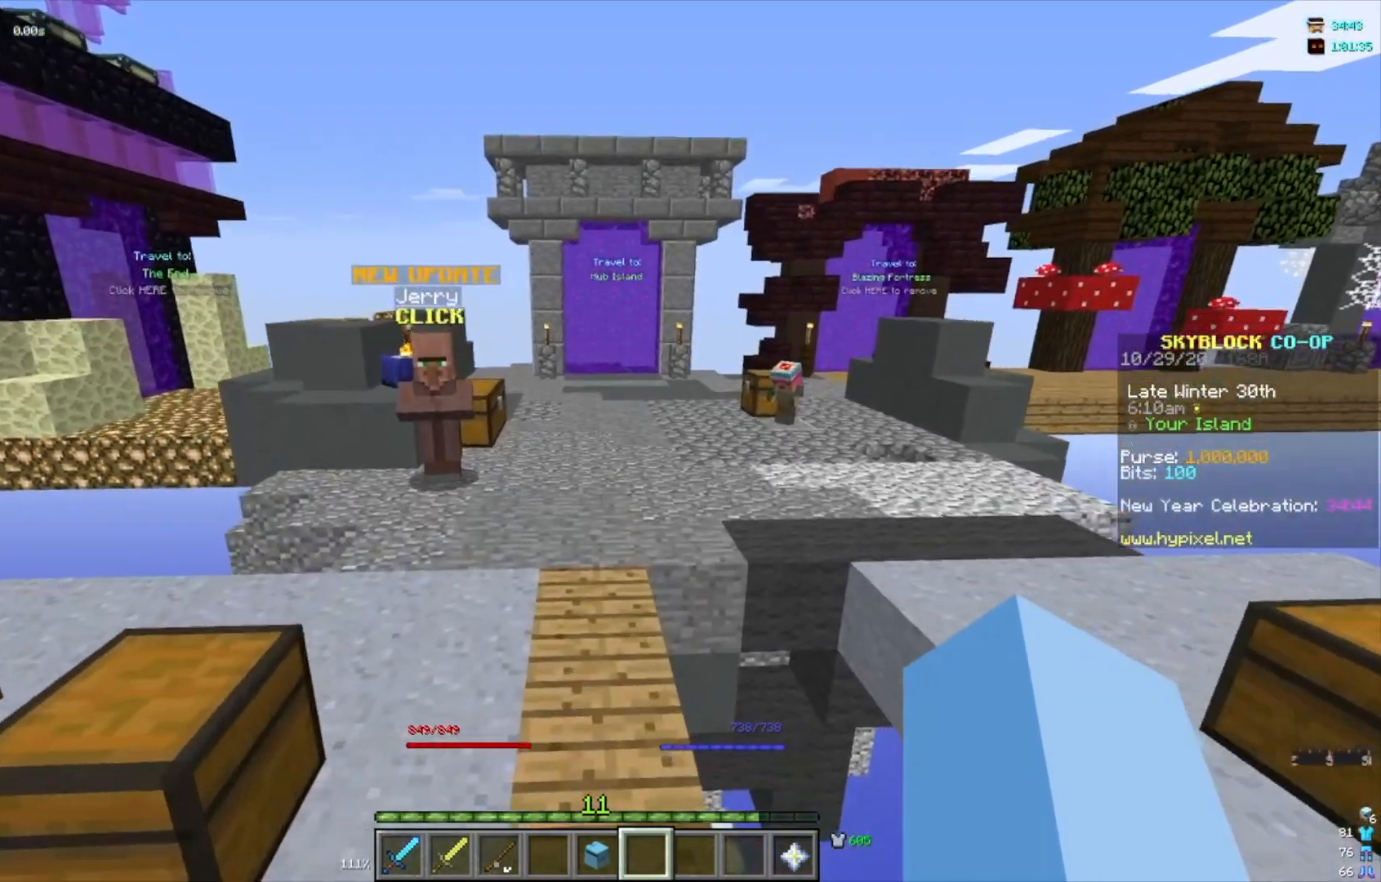
{"keys": ["w"], "mouse": [], "events": []}
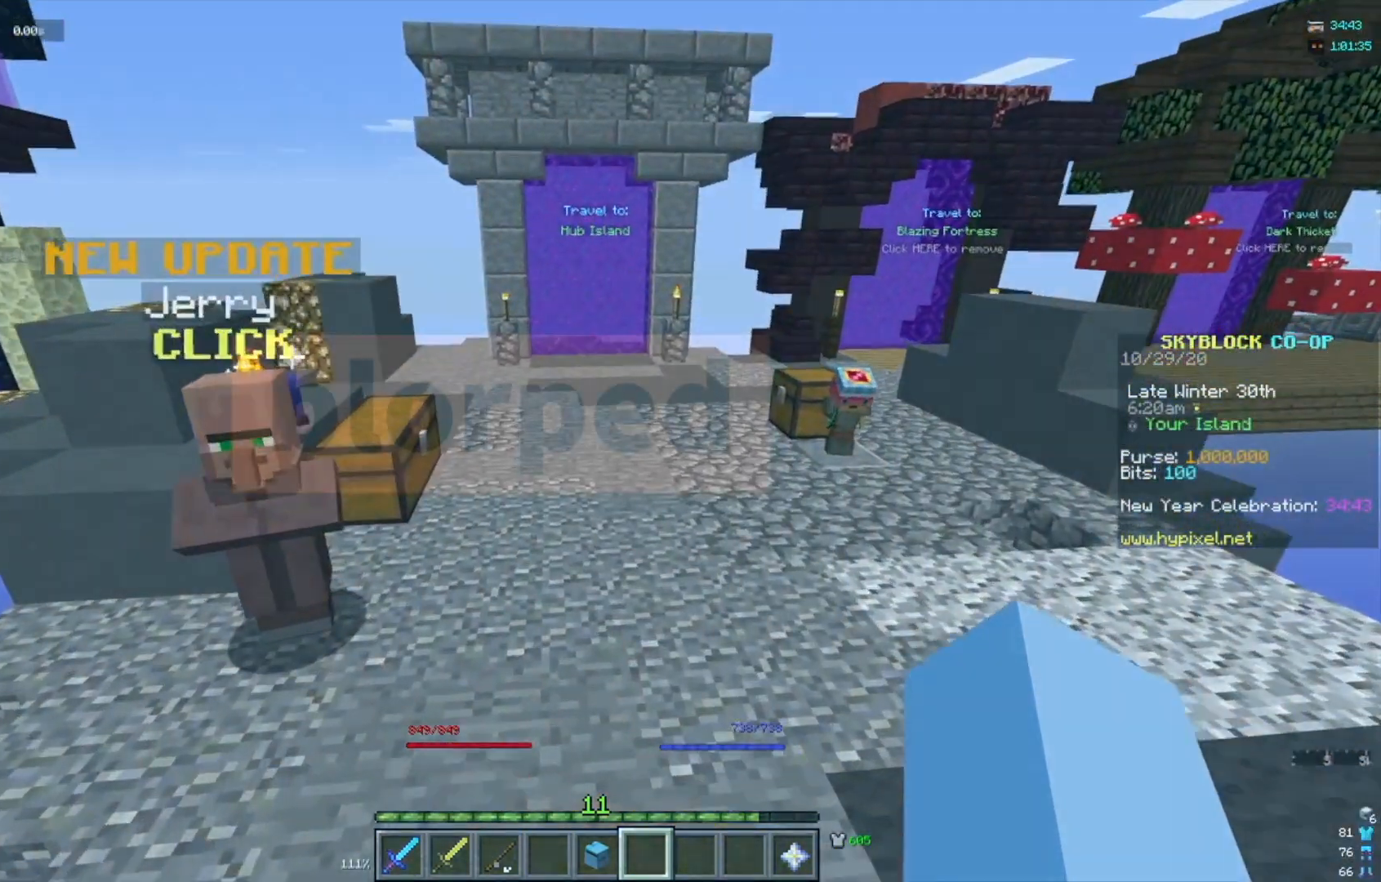
{"keys": [], "mouse": [], "events": [[100, "w", "up"]]}